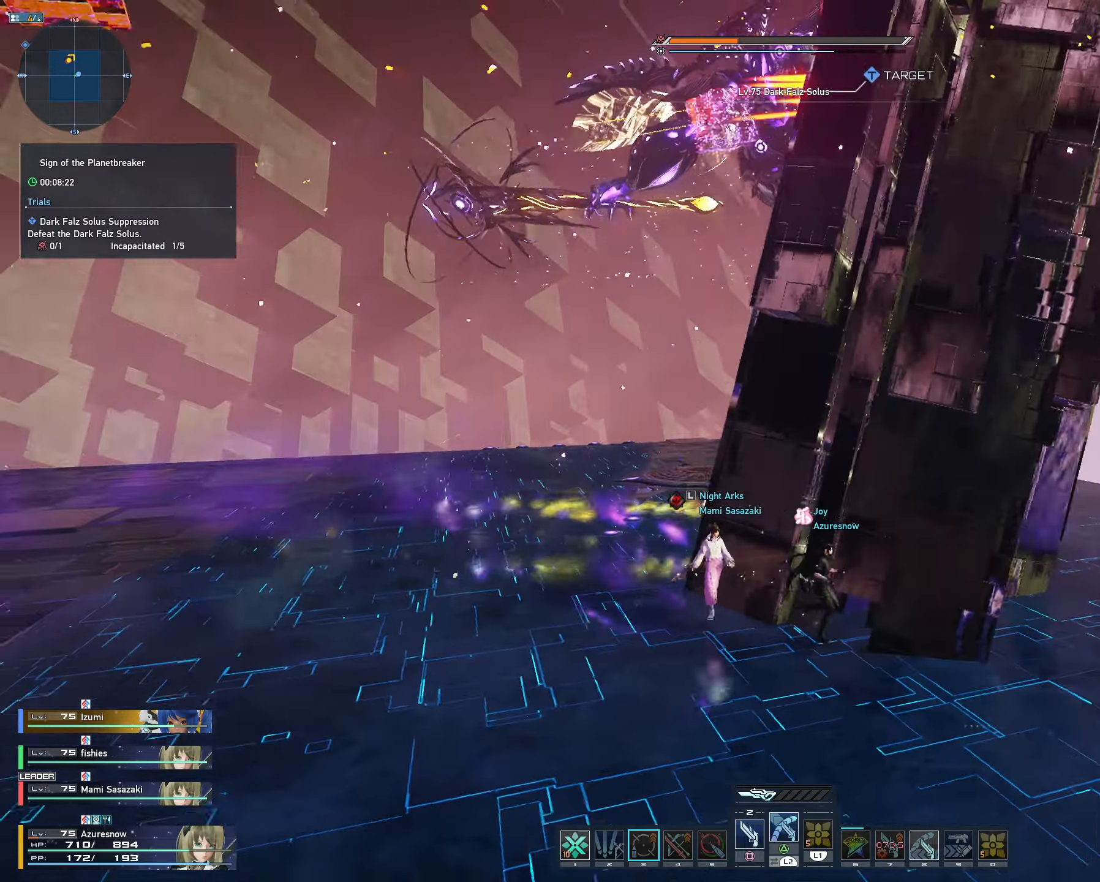
Gameplay with a controller (PlayStation layout); each line is a JSON object with the inputs held at the frame after it (dt_ms = milliseconds from this image to that frame). "events" lists button and stick changes between this image and that frame as [ms after this image, input, new state], when the widget could be followed in between. Not read: L1 L3.
{"dt_ms": 500, "buttons": [], "left_stick": "down-right", "right_stick": "left", "events": []}
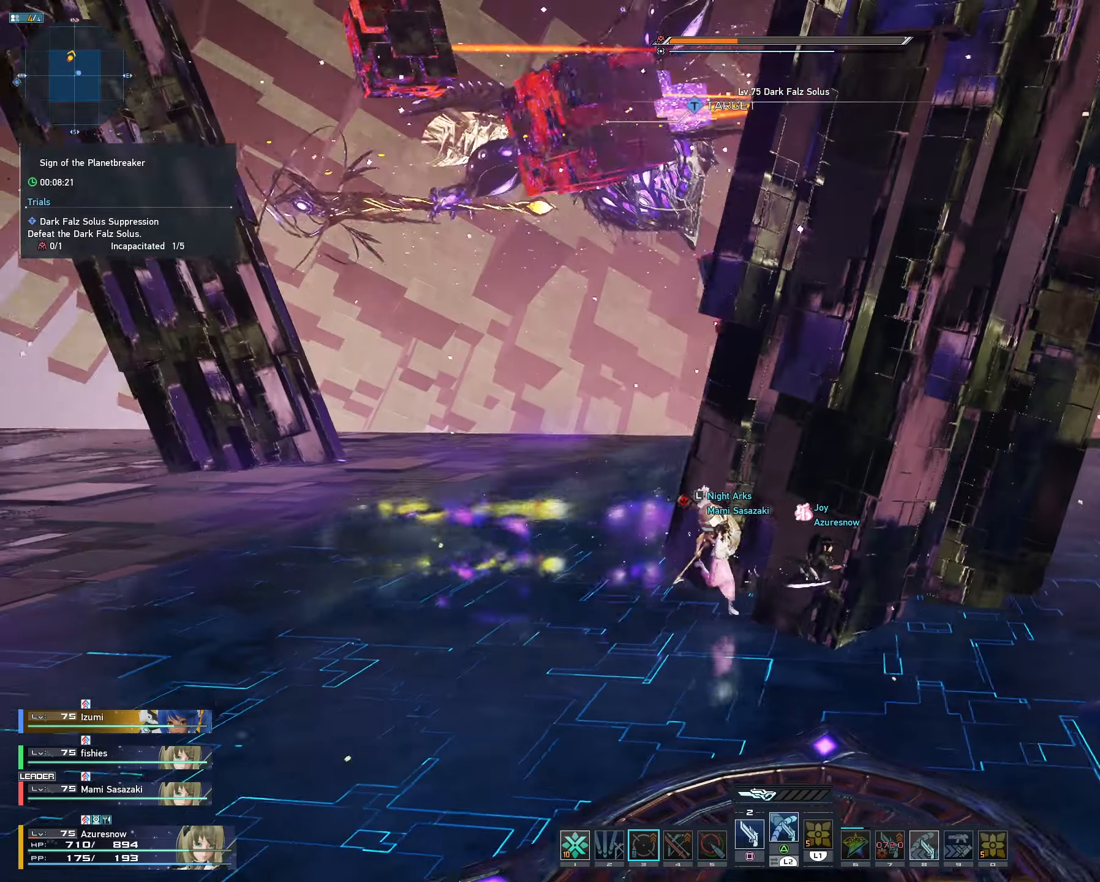
{"dt_ms": 500, "buttons": [], "left_stick": "down-right", "right_stick": "left", "events": []}
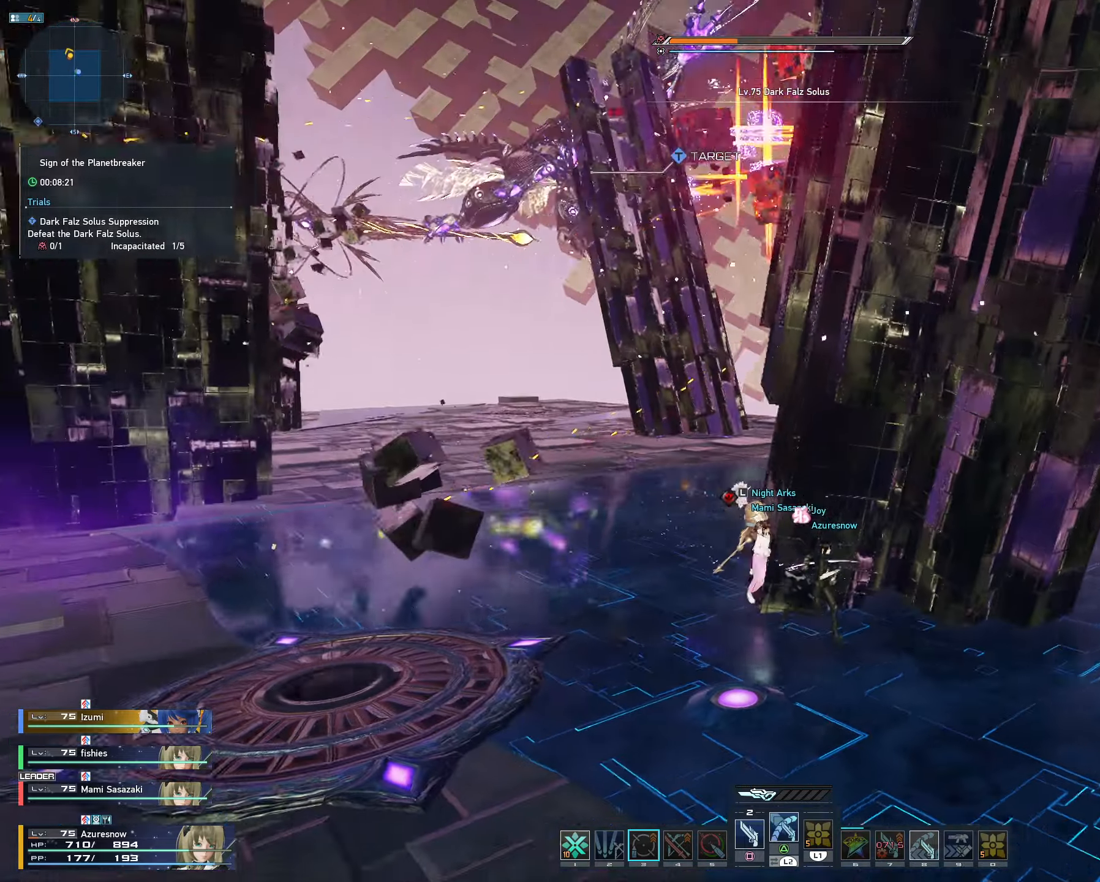
{"dt_ms": 500, "buttons": [], "left_stick": "down-right", "right_stick": "left", "events": []}
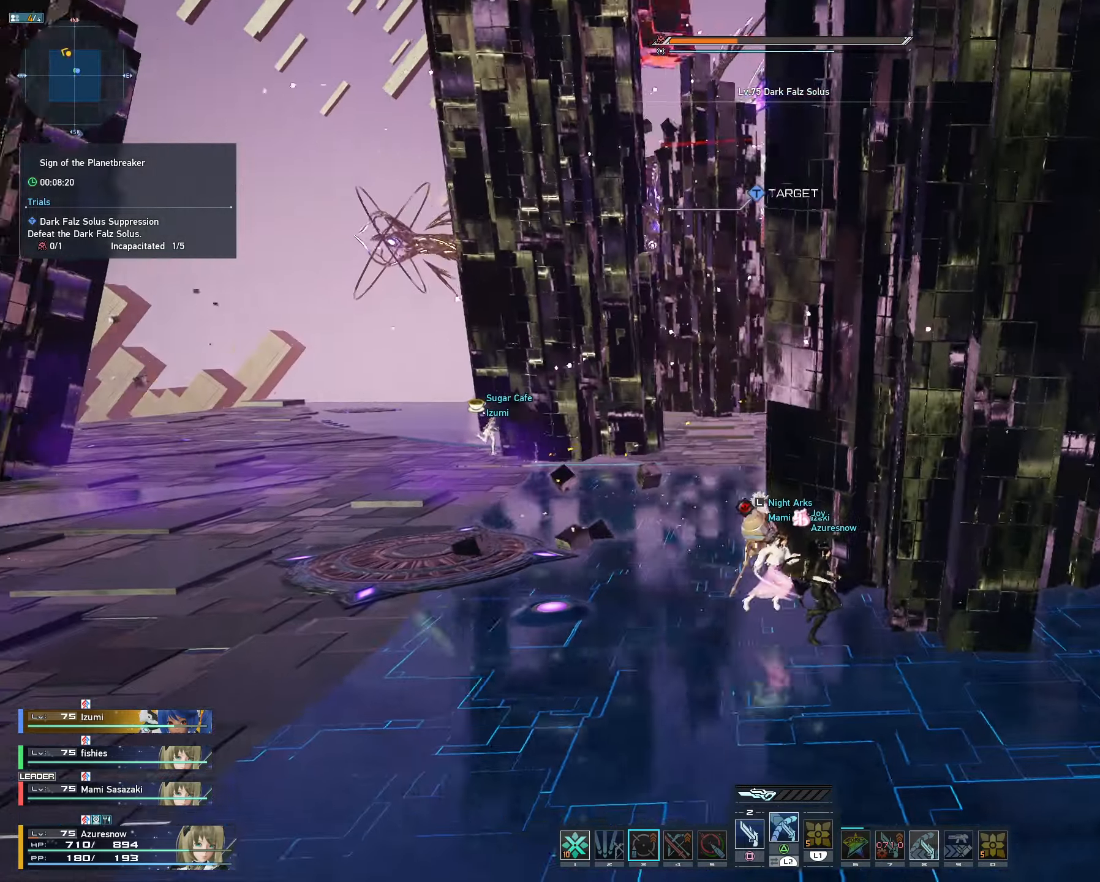
{"dt_ms": 500, "buttons": [], "left_stick": "down-right", "right_stick": "left", "events": []}
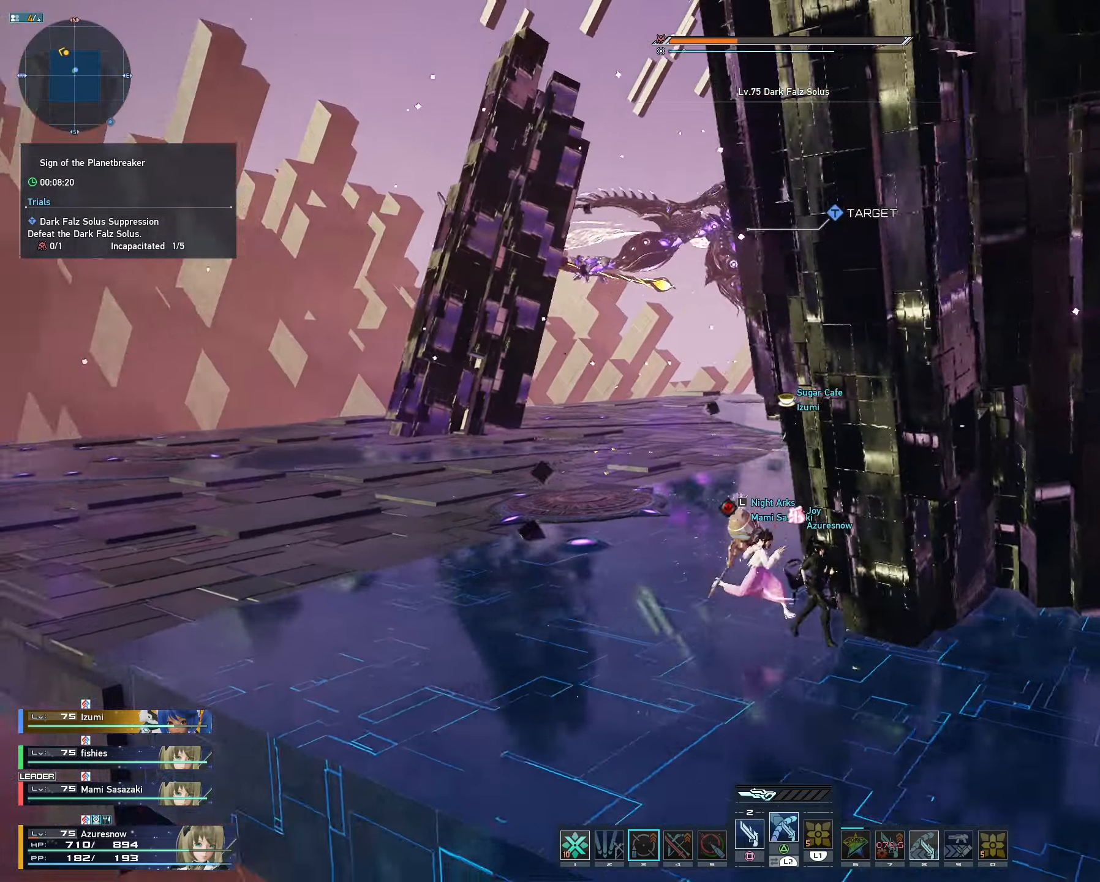
{"dt_ms": 1000, "buttons": [], "left_stick": "down-right", "right_stick": "left", "events": []}
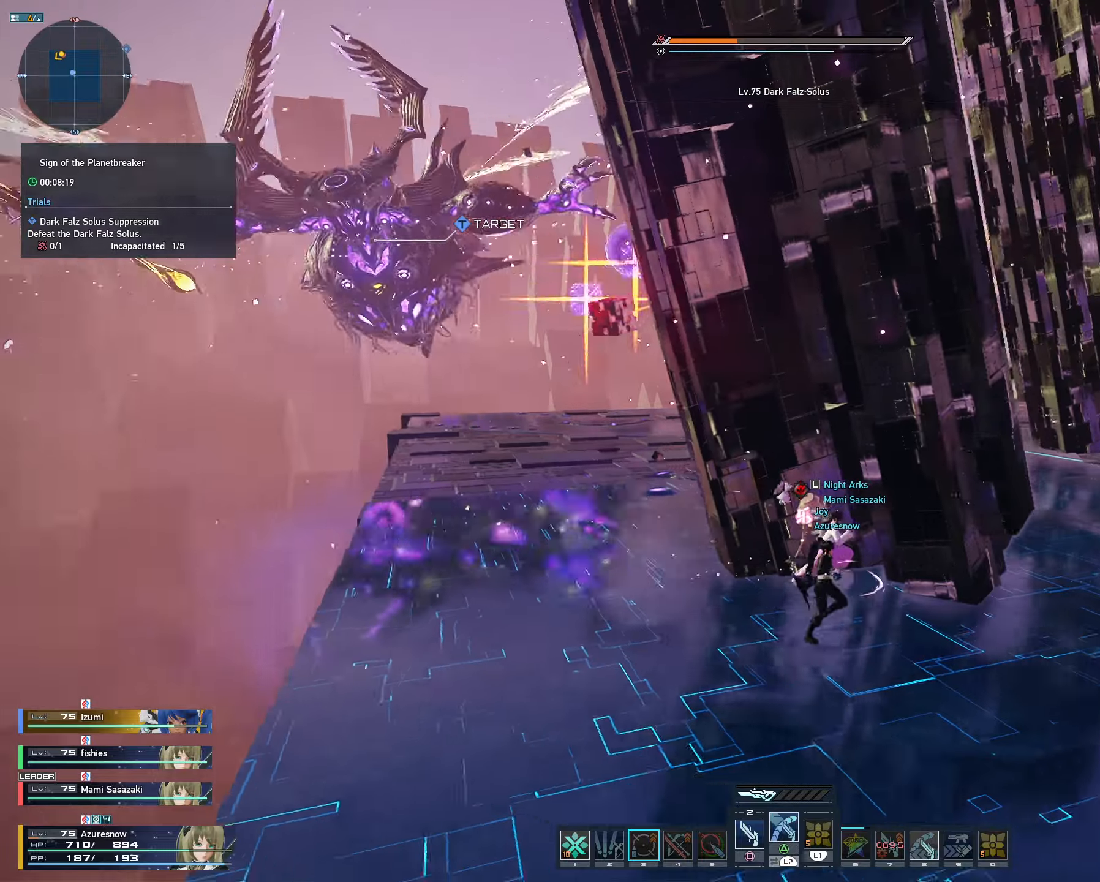
{"dt_ms": 500, "buttons": [], "left_stick": "down-right", "right_stick": "left", "events": []}
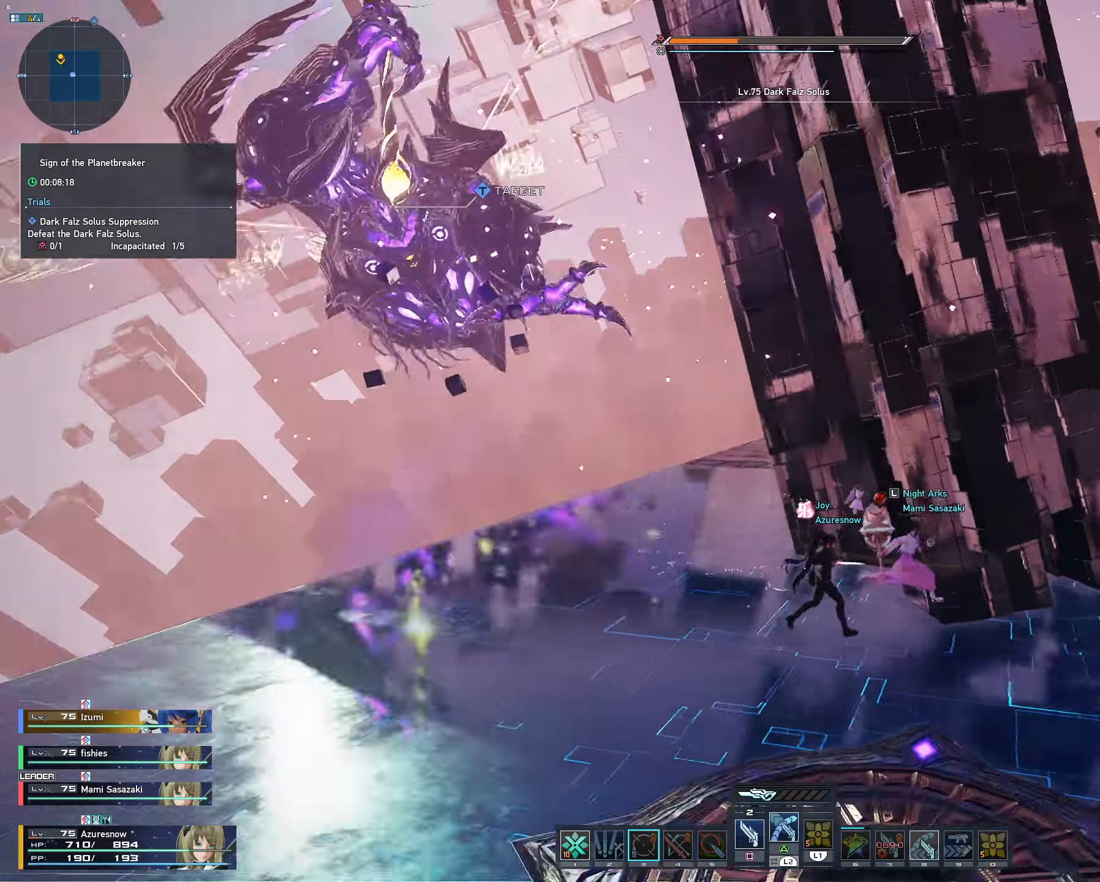
{"dt_ms": 500, "buttons": [], "left_stick": "down-right", "right_stick": "left", "events": []}
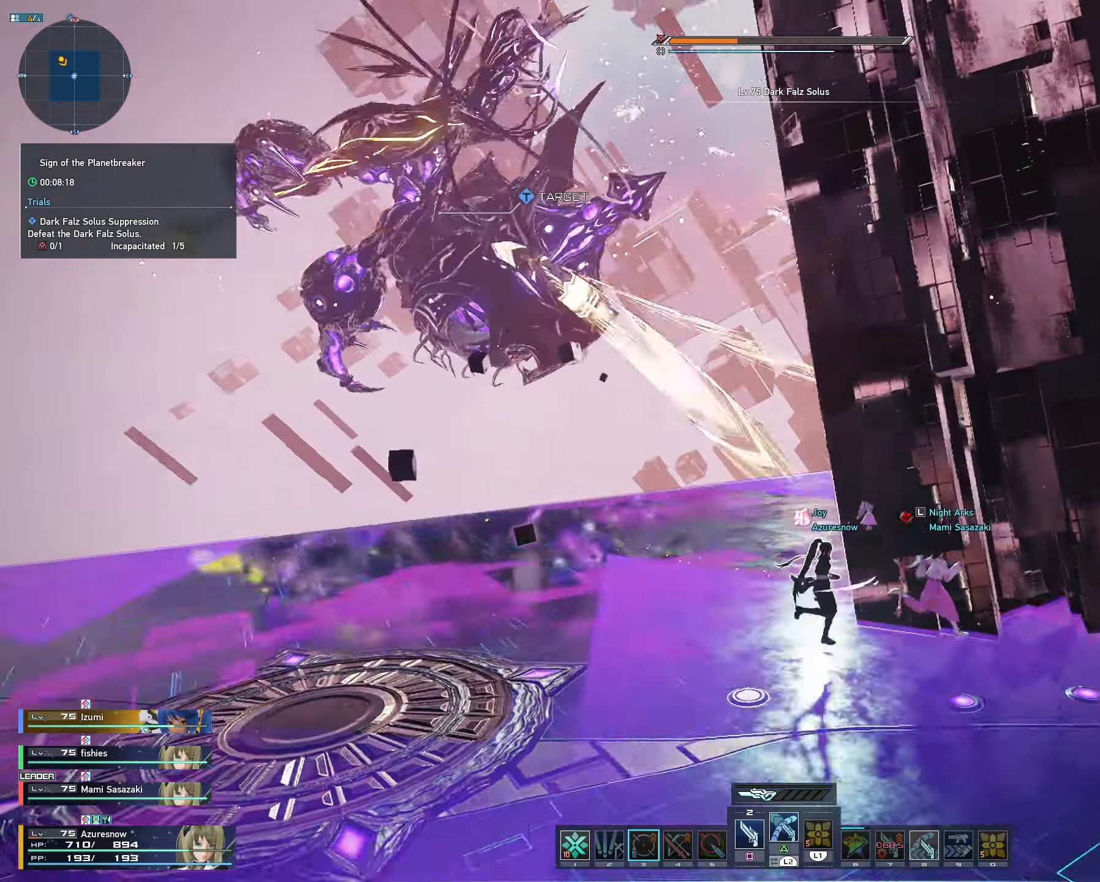
{"dt_ms": 500, "buttons": [], "left_stick": "down-right", "right_stick": "left", "events": []}
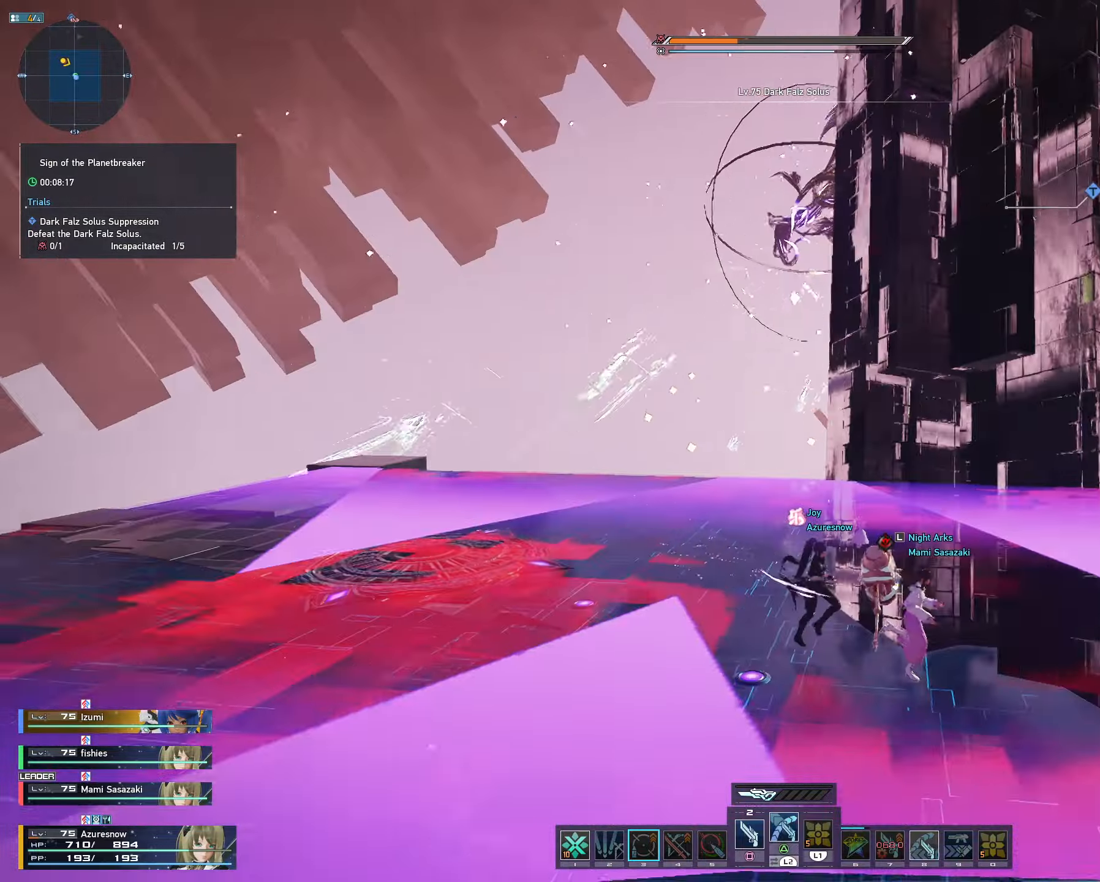
{"dt_ms": 500, "buttons": [], "left_stick": "down-right", "right_stick": "center", "events": [[133, "right_stick", "center"], [333, "right_stick", "right"], [483, "right_stick", "center"]]}
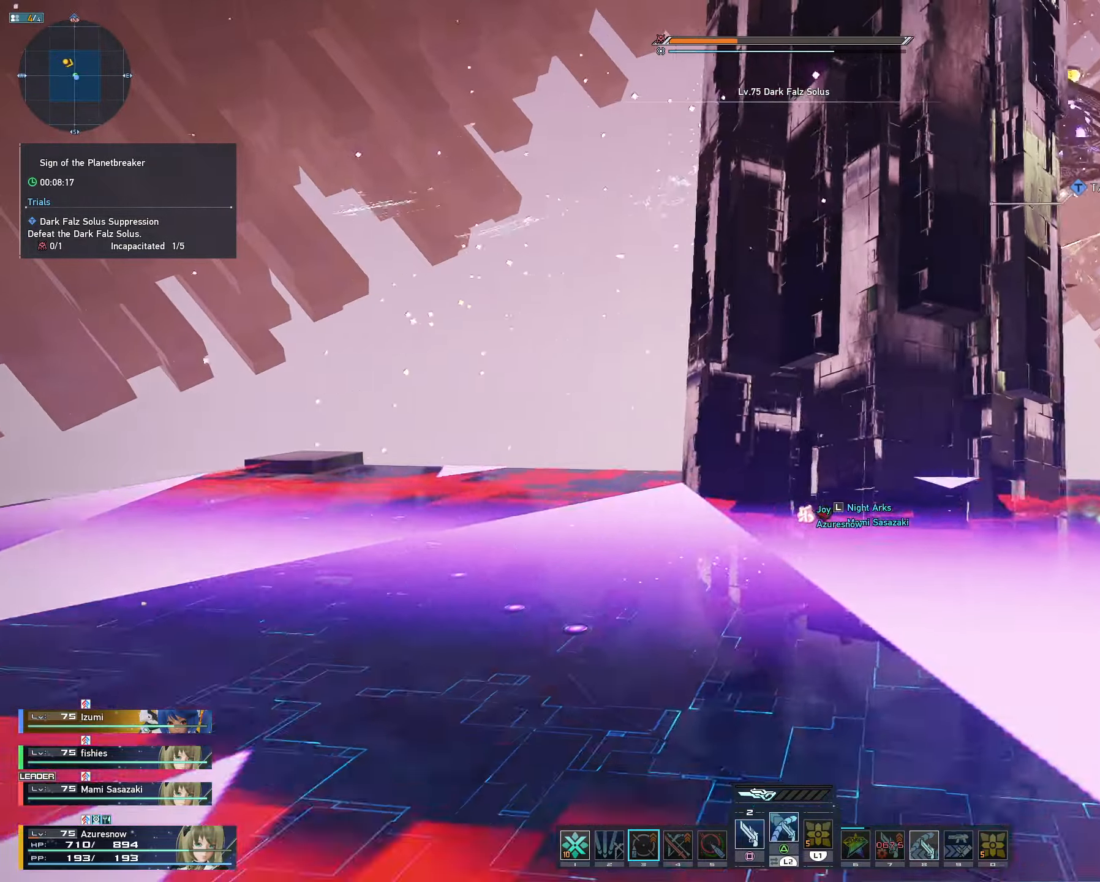
{"dt_ms": 500, "buttons": [], "left_stick": "center", "right_stick": "right", "events": [[116, "left_stick", "center"], [316, "left_stick", "down-left"], [450, "left_stick", "center"], [483, "right_stick", "right"]]}
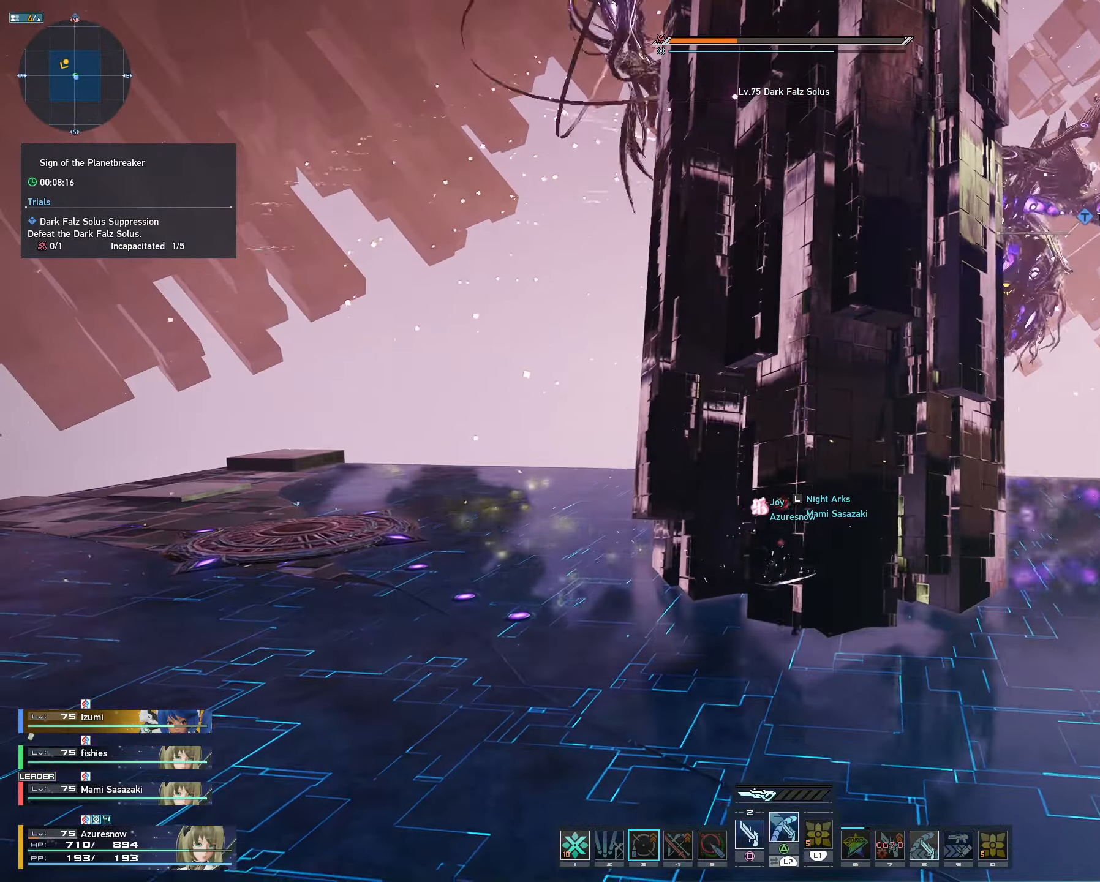
{"dt_ms": 500, "buttons": [], "left_stick": "center", "right_stick": "center", "events": [[50, "left_stick", "up"], [100, "right_stick", "center"], [266, "left_stick", "center"]]}
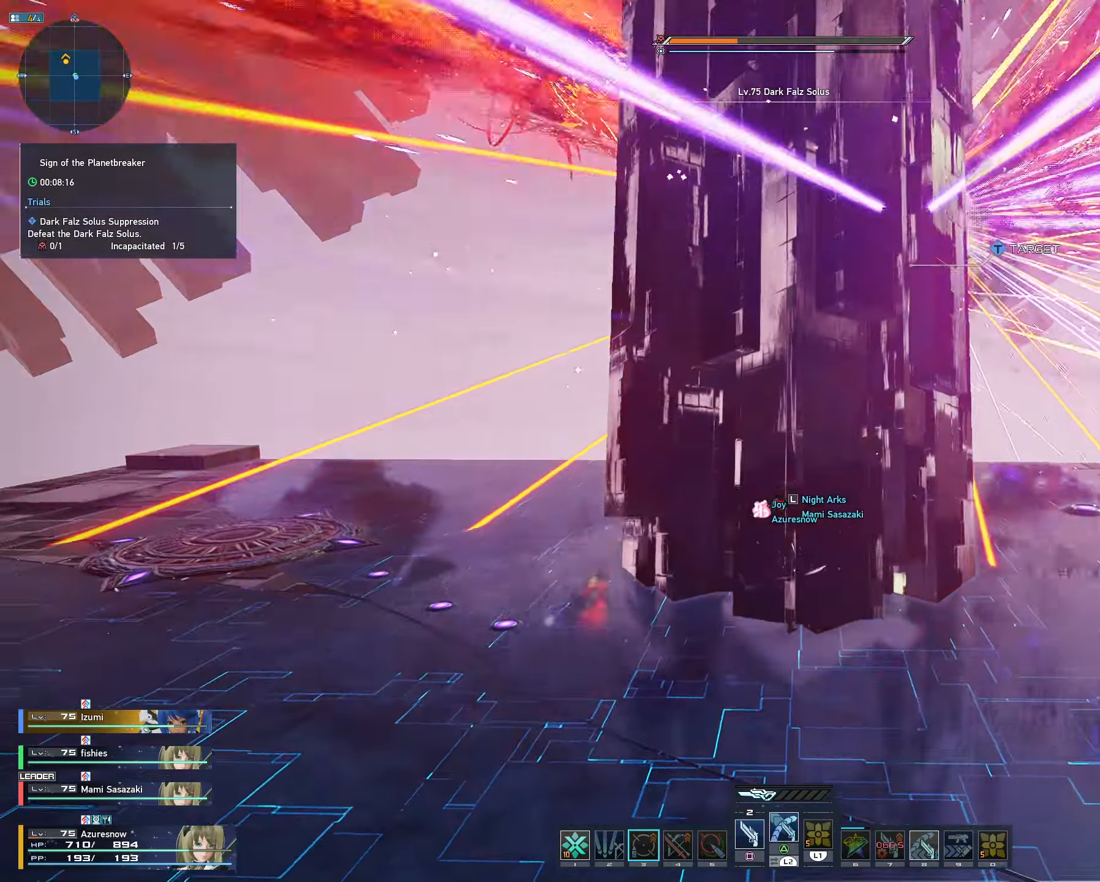
{"dt_ms": 500, "buttons": [], "left_stick": "center", "right_stick": "center", "events": []}
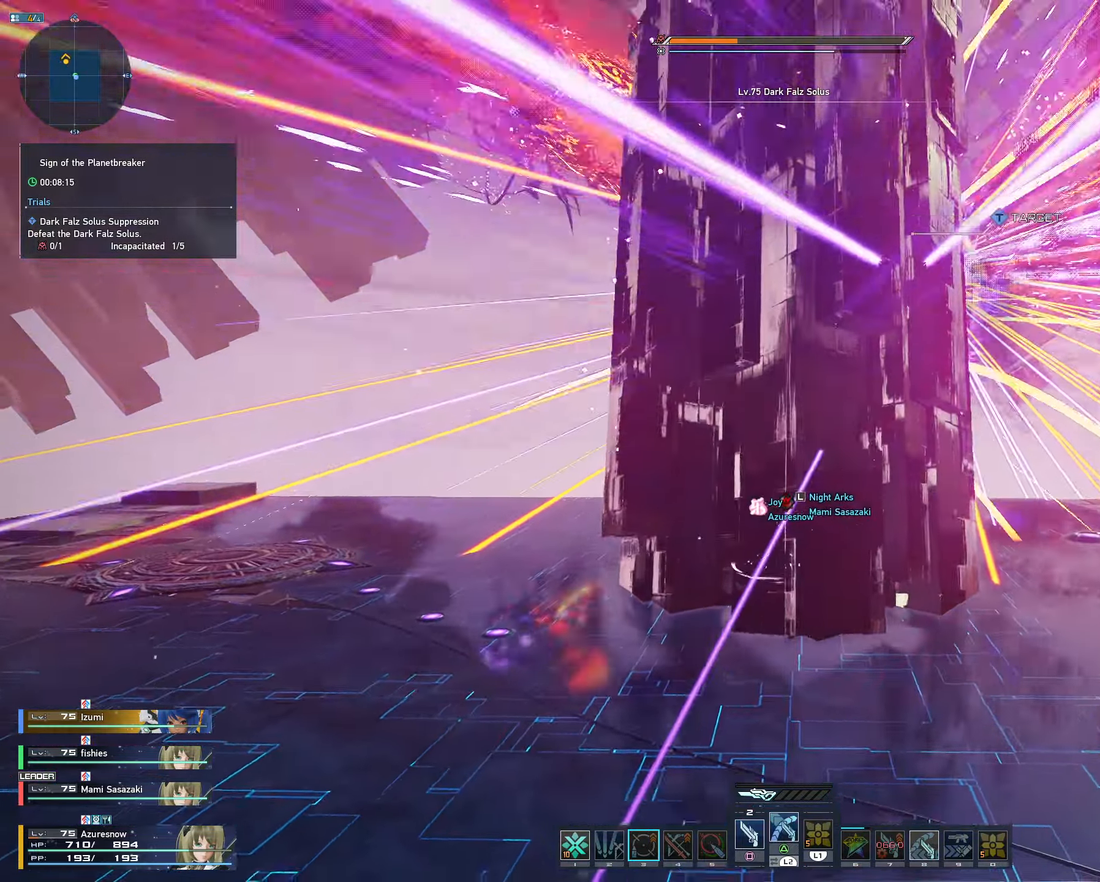
{"dt_ms": 500, "buttons": [], "left_stick": "center", "right_stick": "center", "events": []}
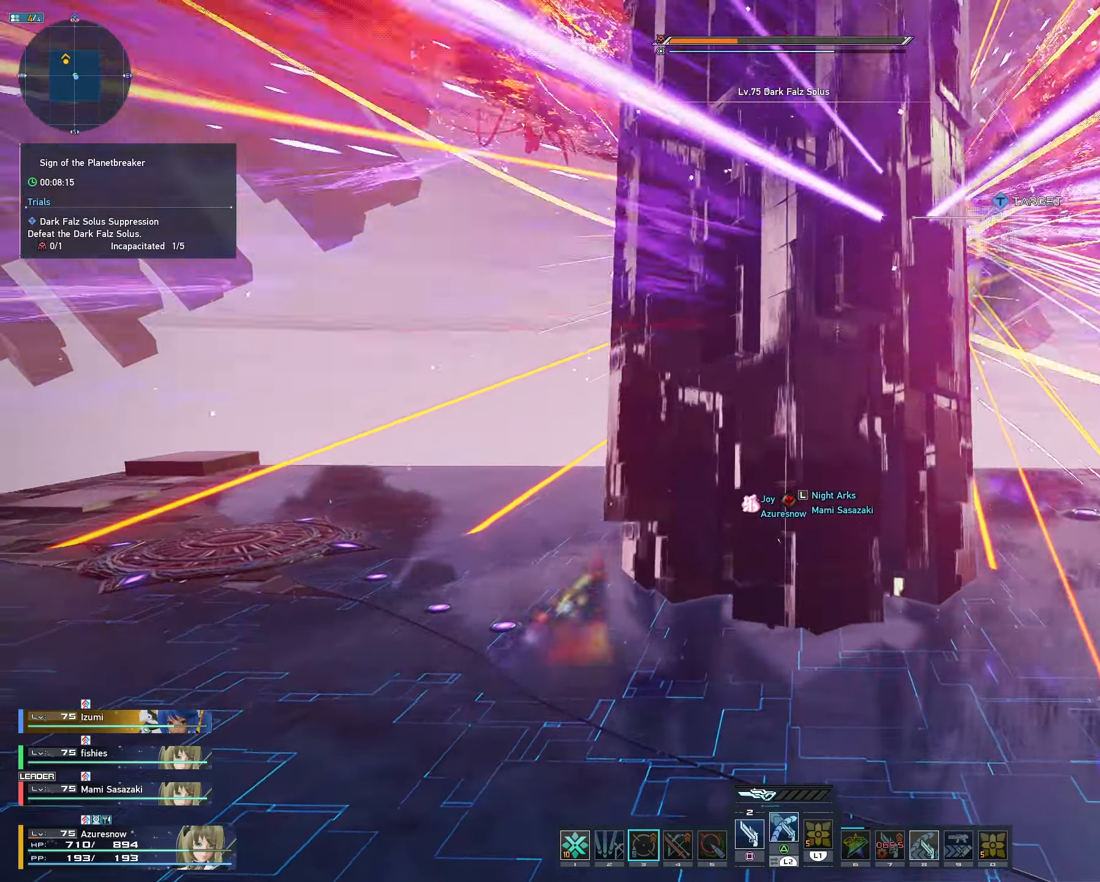
{"dt_ms": 500, "buttons": ["SQUARE"], "left_stick": "center", "right_stick": "center", "events": [[366, "SQUARE", "down"]]}
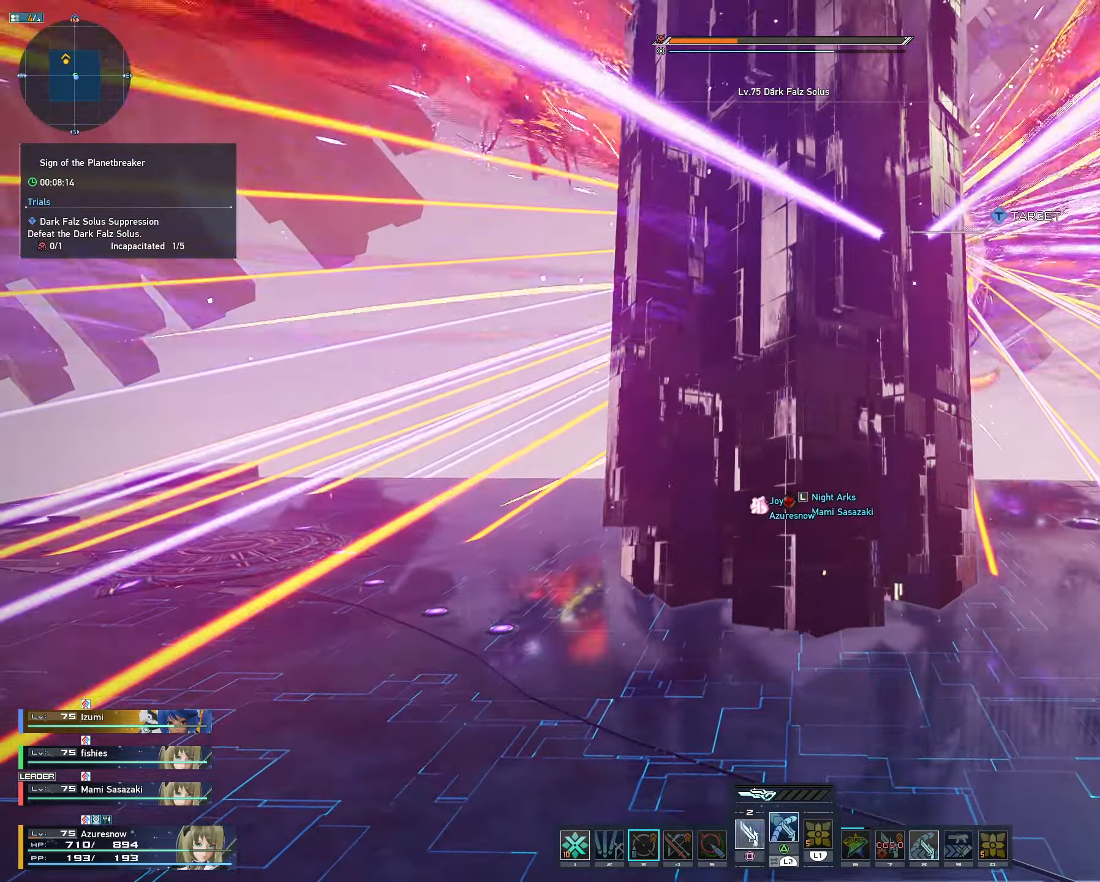
{"dt_ms": 500, "buttons": [], "left_stick": "center", "right_stick": "center", "events": [[317, "SQUARE", "up"]]}
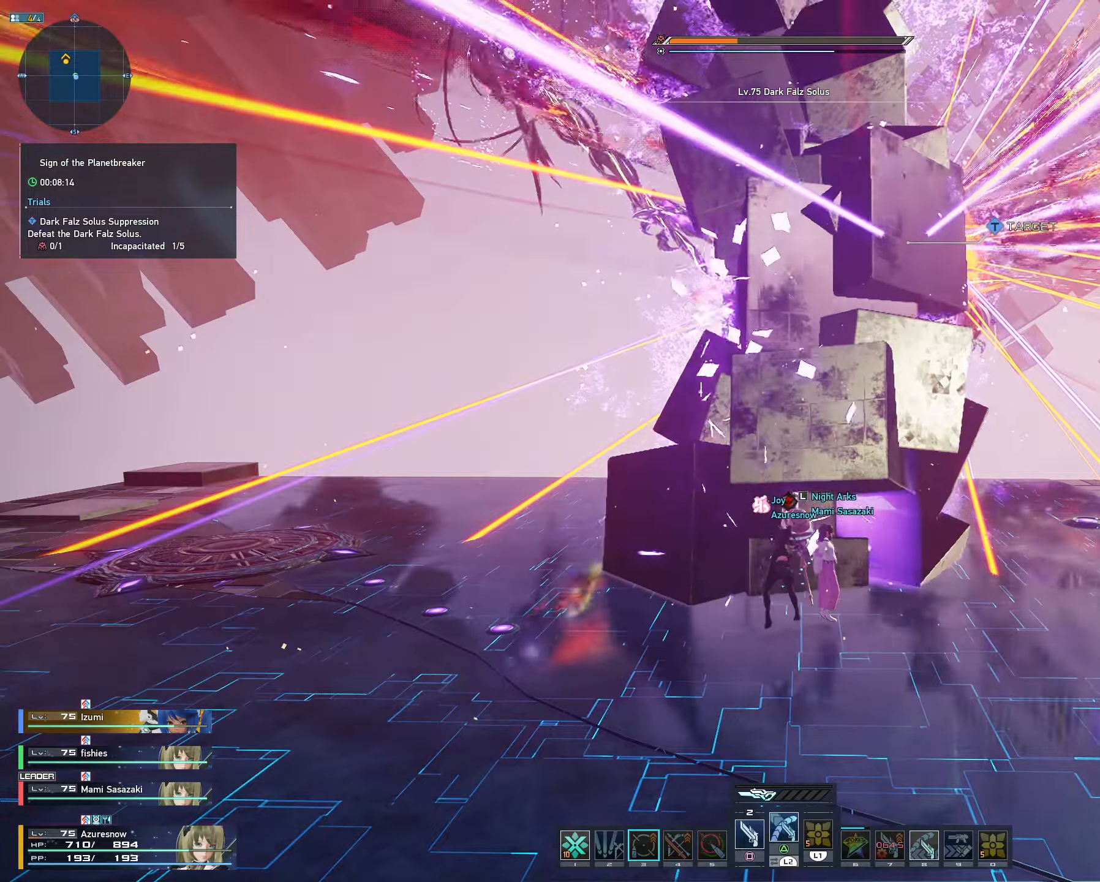
{"dt_ms": 500, "buttons": [], "left_stick": "center", "right_stick": "center", "events": []}
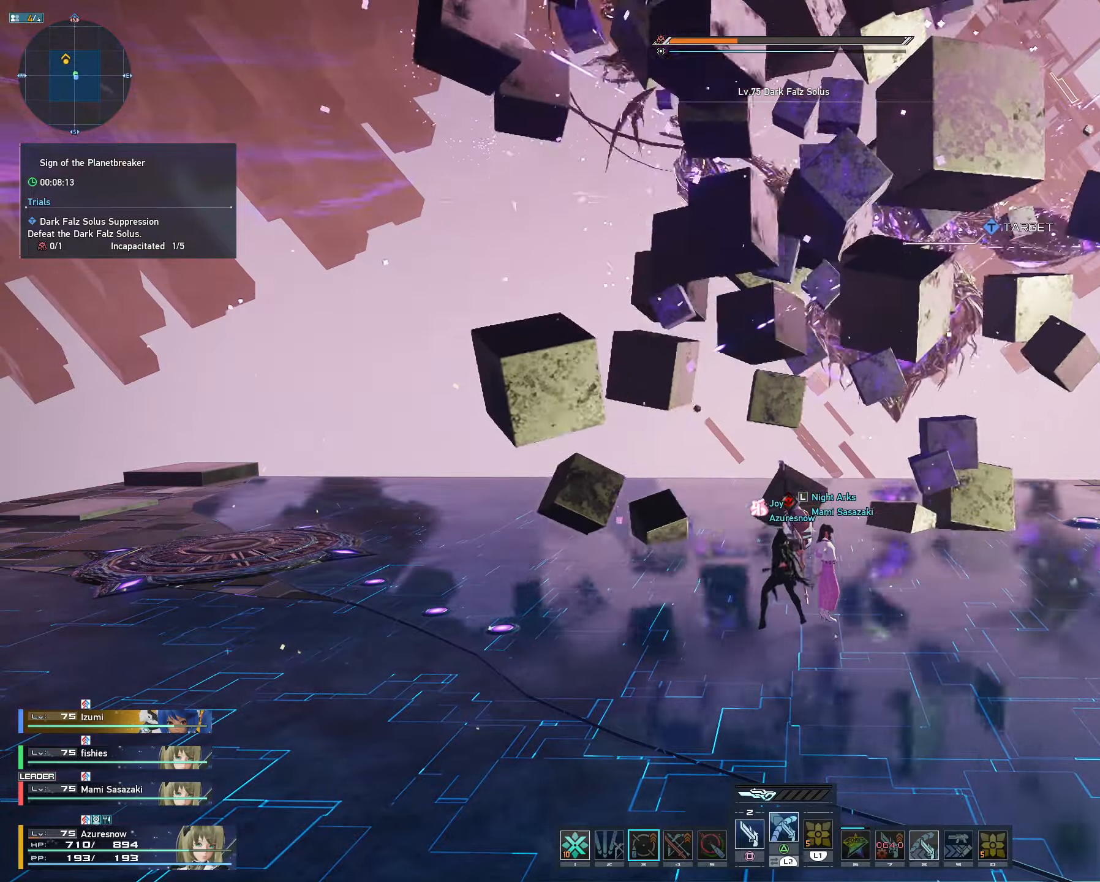
{"dt_ms": 500, "buttons": [], "left_stick": "center", "right_stick": "center", "events": []}
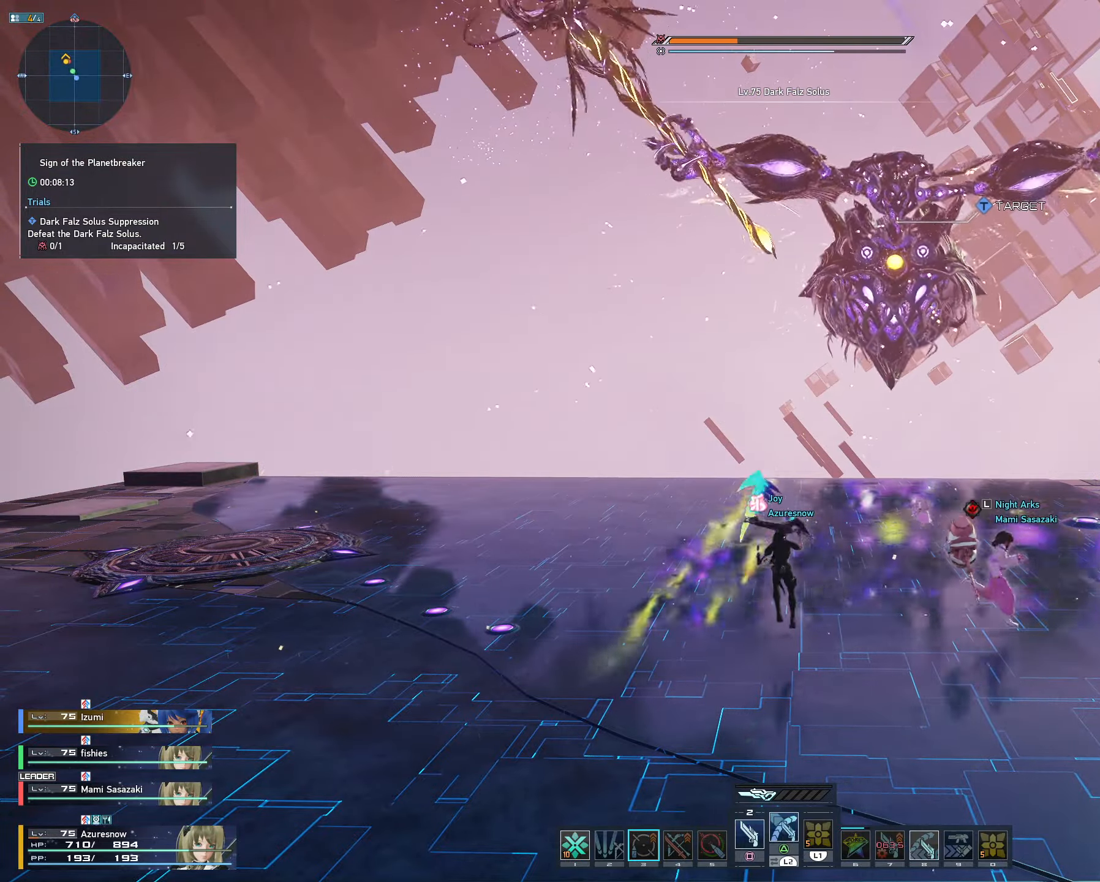
{"dt_ms": 500, "buttons": [], "left_stick": "up", "right_stick": "center", "events": [[200, "left_stick", "right"], [467, "left_stick", "up"]]}
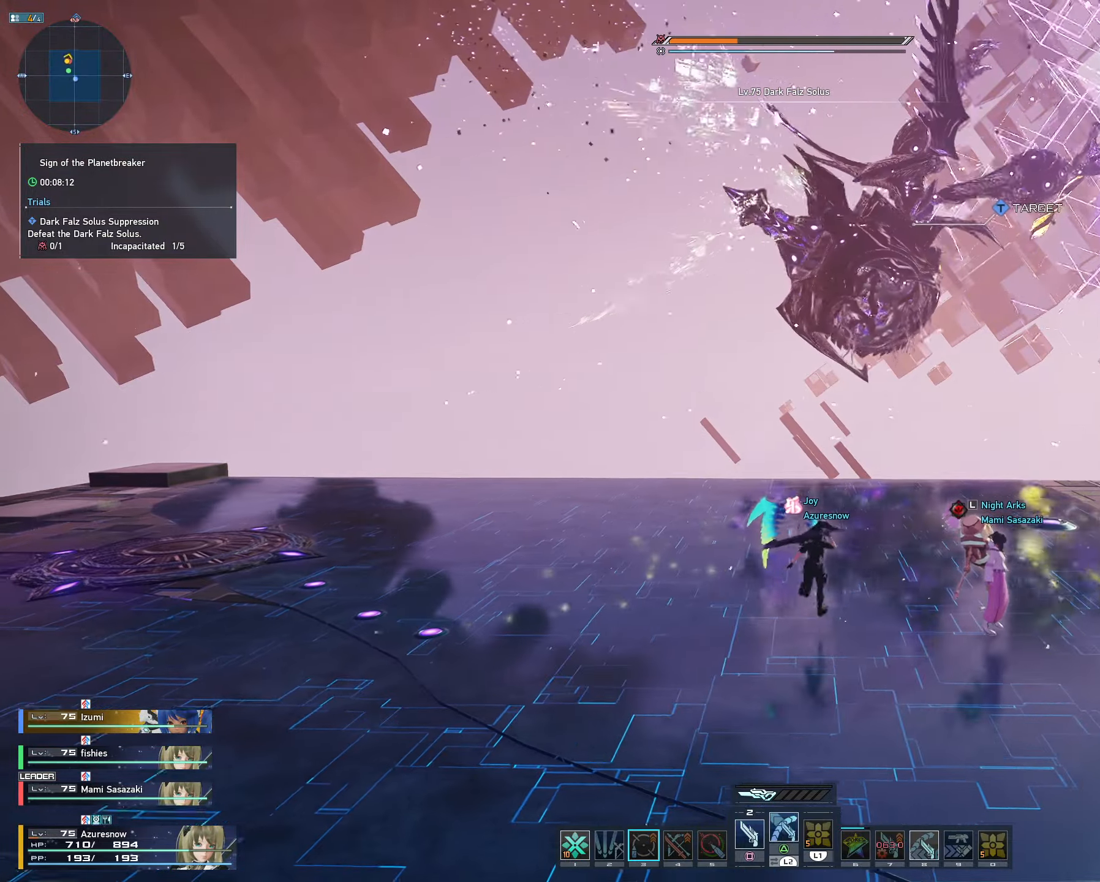
{"dt_ms": 500, "buttons": ["R1"], "left_stick": "up-left", "right_stick": "center", "events": [[133, "left_stick", "up-left"], [467, "R1", "down"]]}
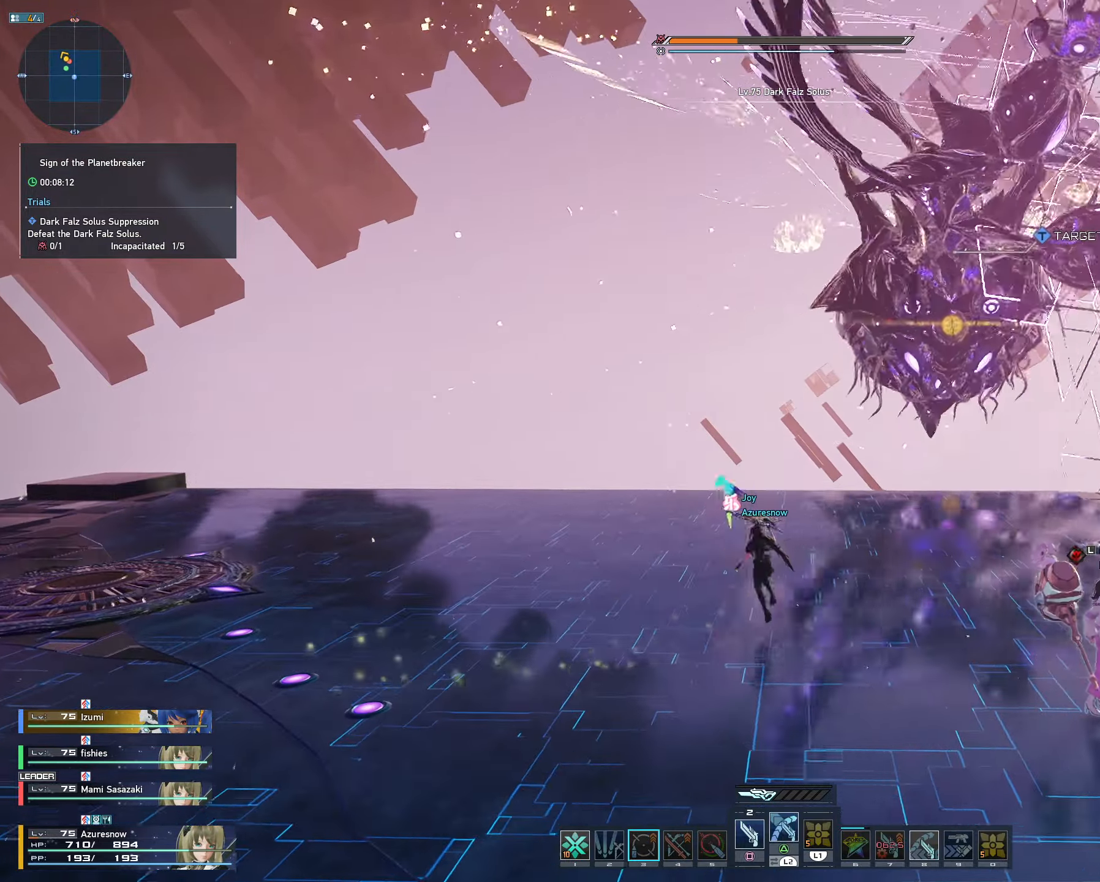
{"dt_ms": 500, "buttons": [], "left_stick": "up-left", "right_stick": "center", "events": [[100, "R1", "up"], [167, "R1", "down"], [300, "R1", "up"], [350, "R1", "down"], [433, "R1", "up"]]}
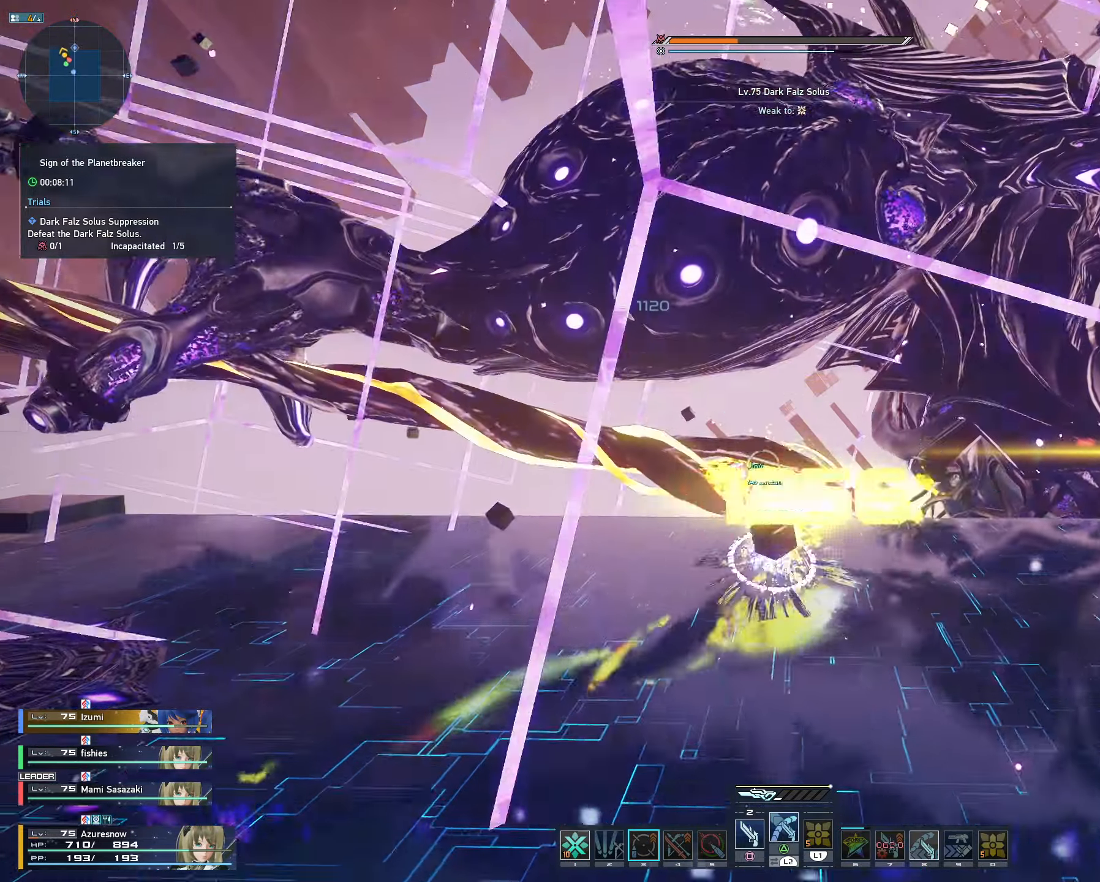
{"dt_ms": 500, "buttons": [], "left_stick": "center", "right_stick": "center", "events": [[17, "R1", "down"], [117, "R1", "up"], [117, "left_stick", "center"], [350, "R1", "down"], [450, "R1", "up"]]}
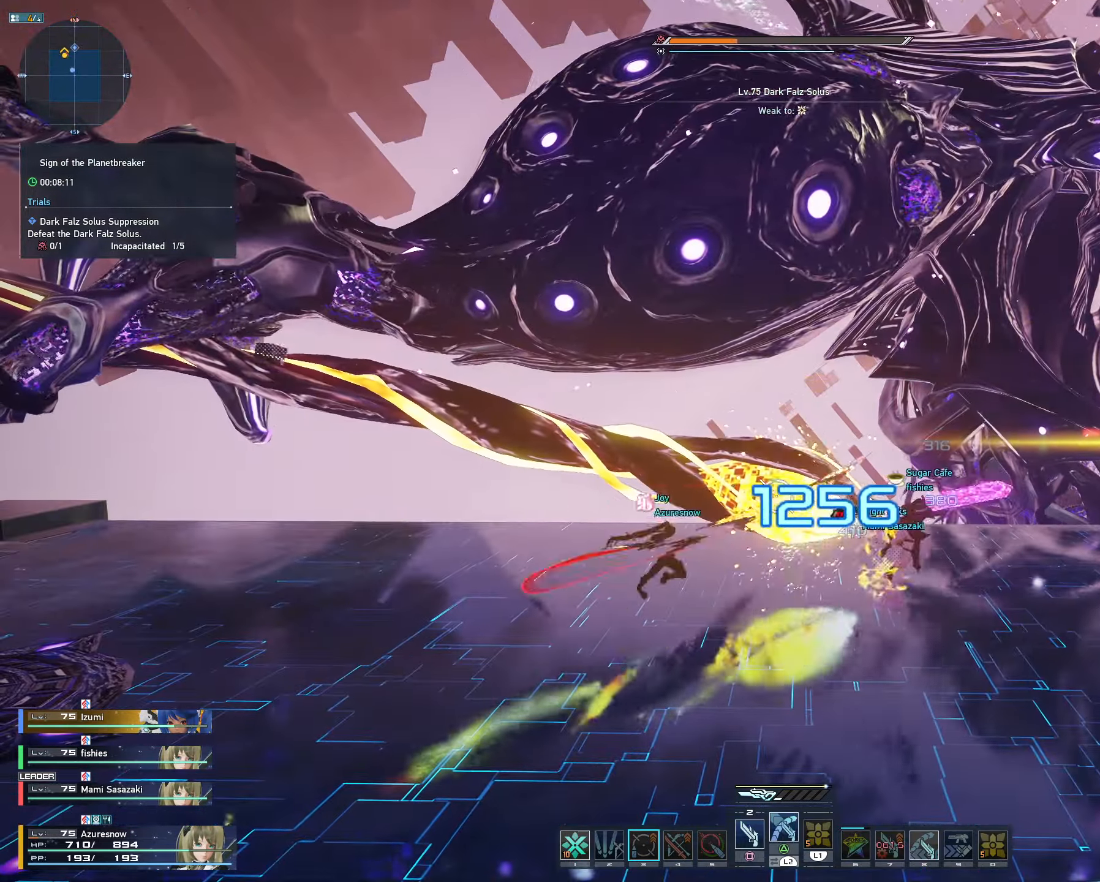
{"dt_ms": 500, "buttons": [], "left_stick": "center", "right_stick": "center", "events": [[133, "R3", "down"], [267, "R3", "up"]]}
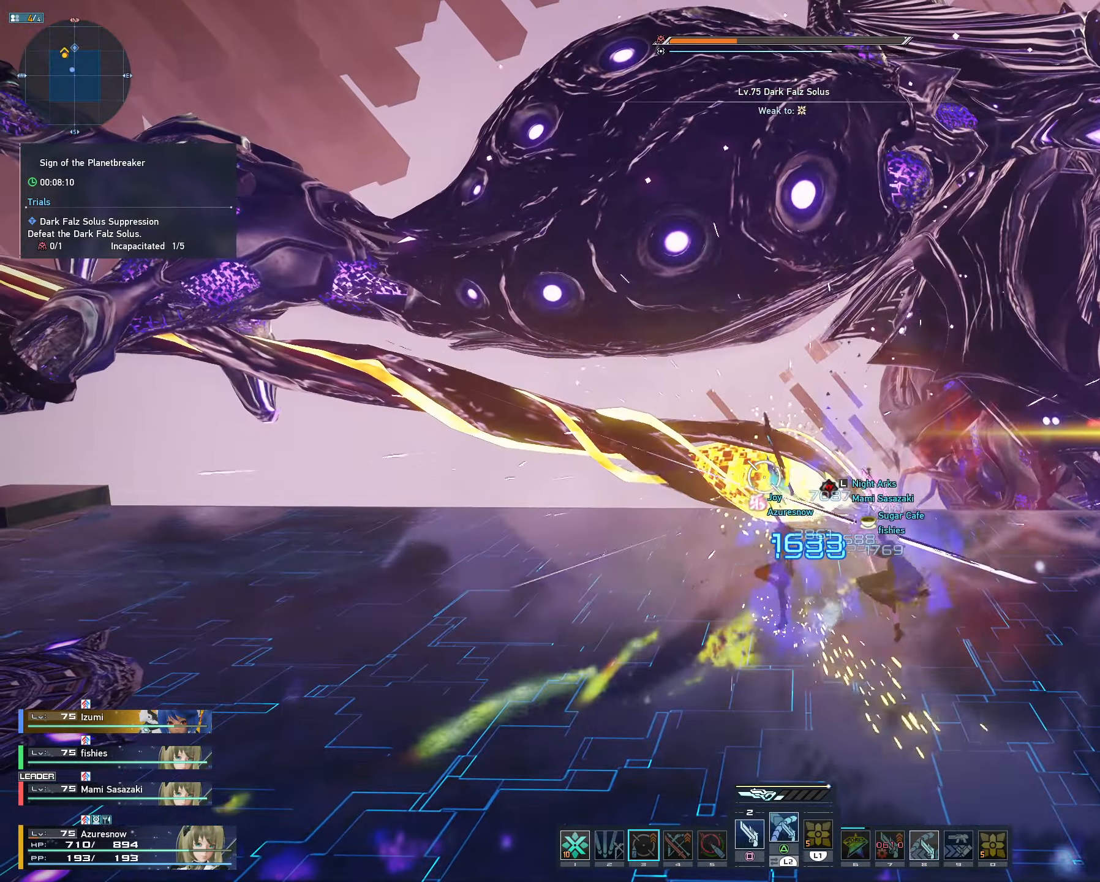
{"dt_ms": 1000, "buttons": ["L2"], "left_stick": "center", "right_stick": "center", "events": [[183, "L2", "down"]]}
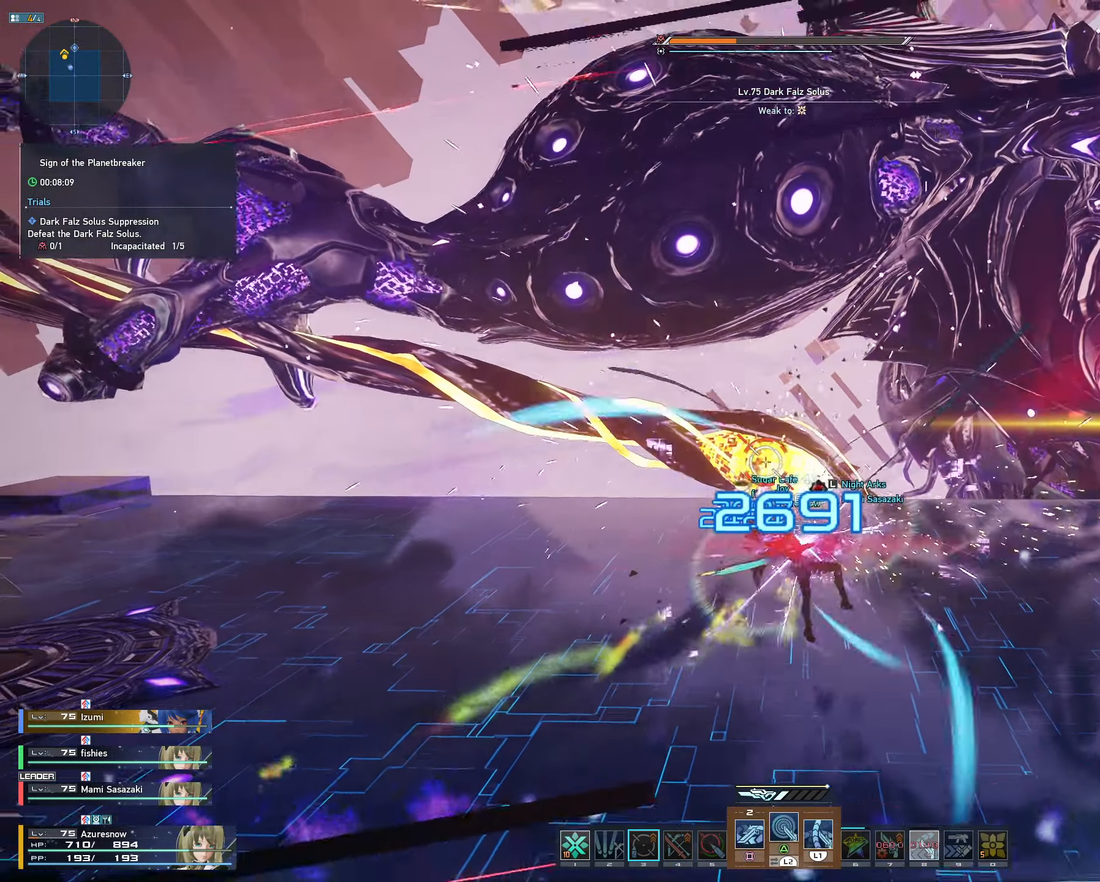
{"dt_ms": 500, "buttons": ["L2"], "left_stick": "center", "right_stick": "center", "events": []}
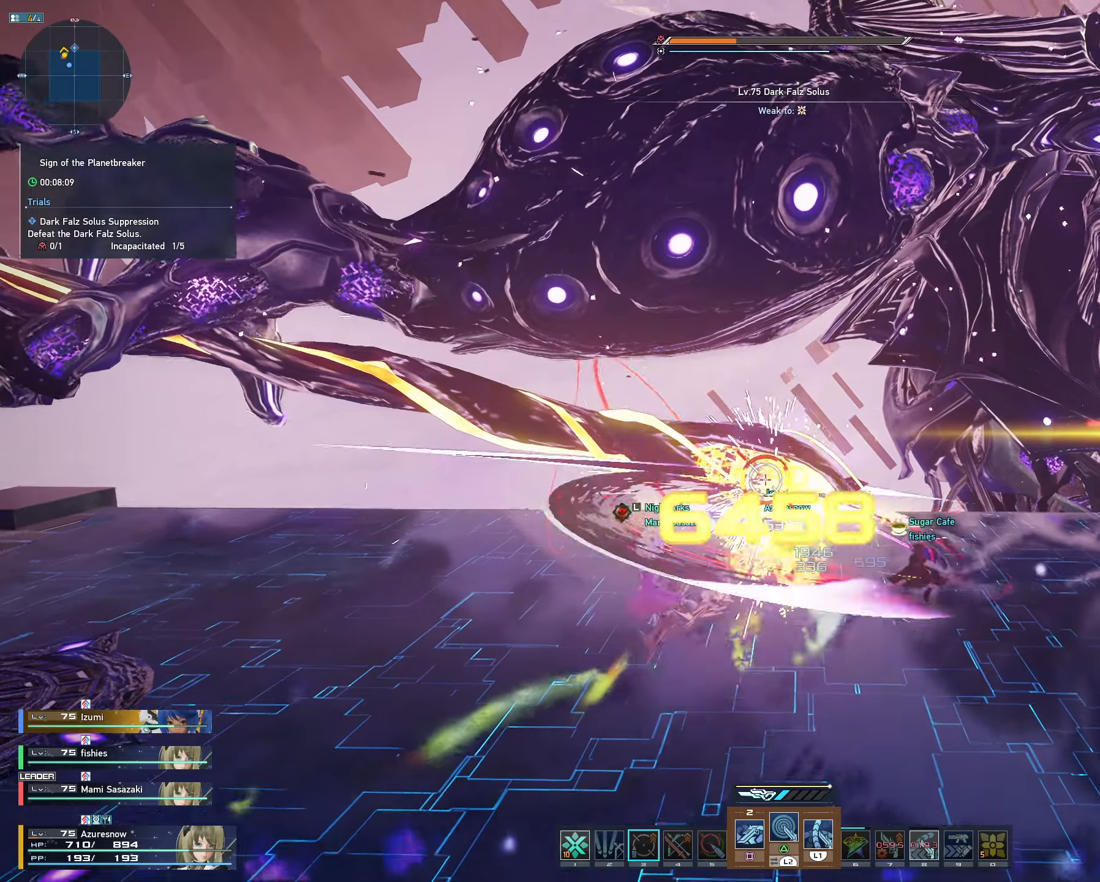
{"dt_ms": 500, "buttons": ["L2"], "left_stick": "center", "right_stick": "center", "events": []}
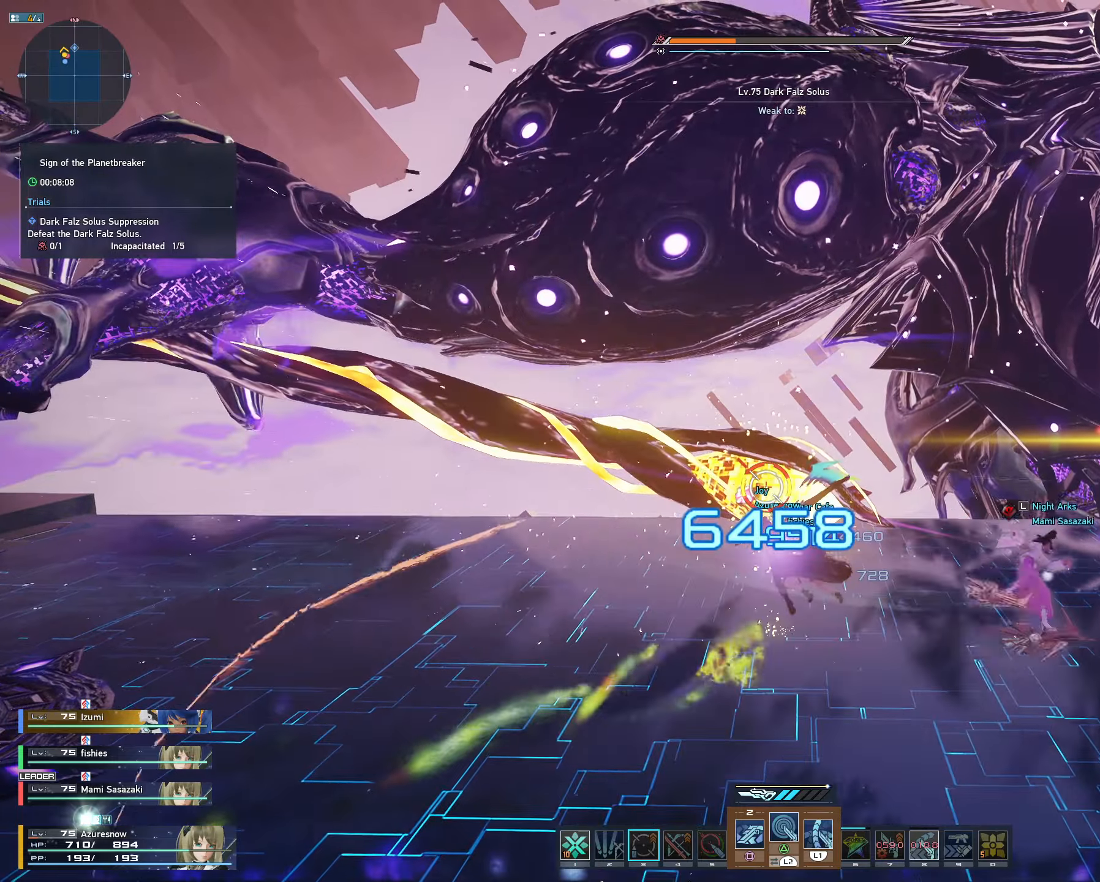
{"dt_ms": 500, "buttons": ["SQUARE"], "left_stick": "center", "right_stick": "center", "events": [[300, "L2", "up"], [334, "SQUARE", "down"], [417, "SQUARE", "up"], [467, "SQUARE", "down"]]}
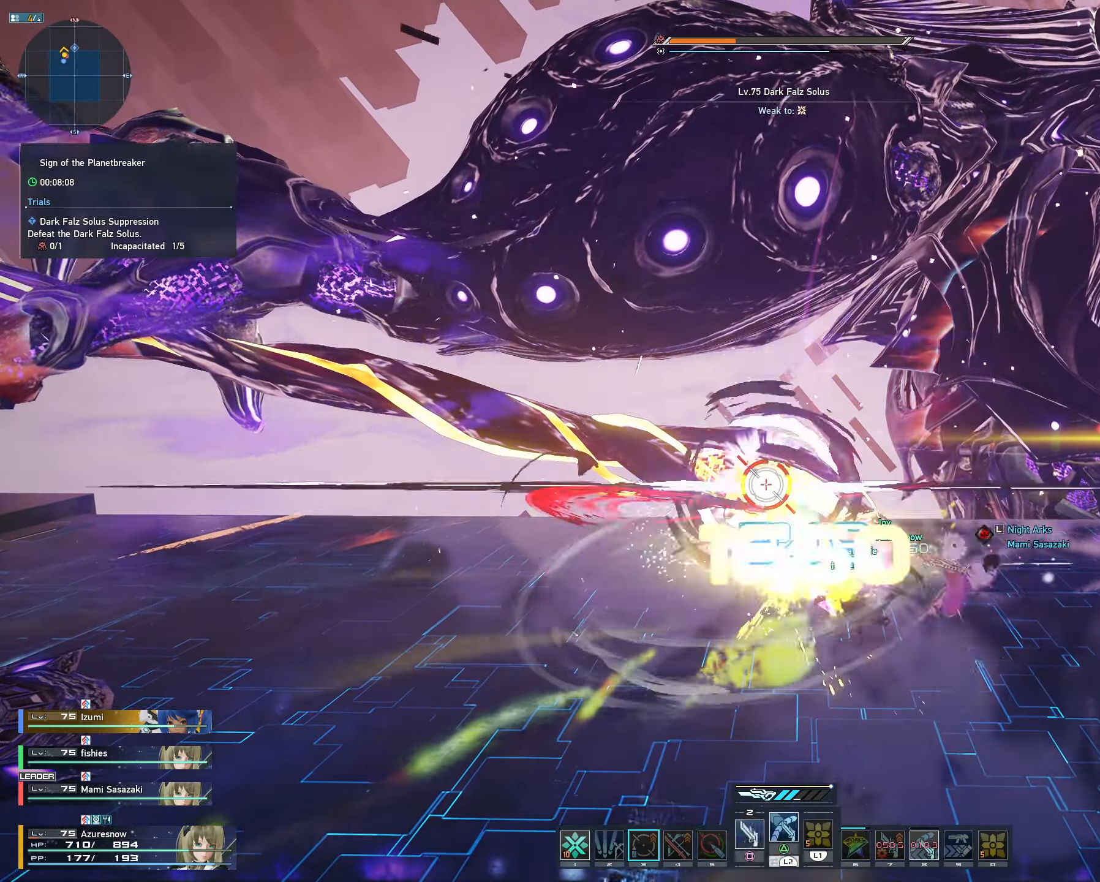
{"dt_ms": 500, "buttons": ["L2"], "left_stick": "center", "right_stick": "center", "events": [[50, "L2", "down"], [50, "SQUARE", "up"]]}
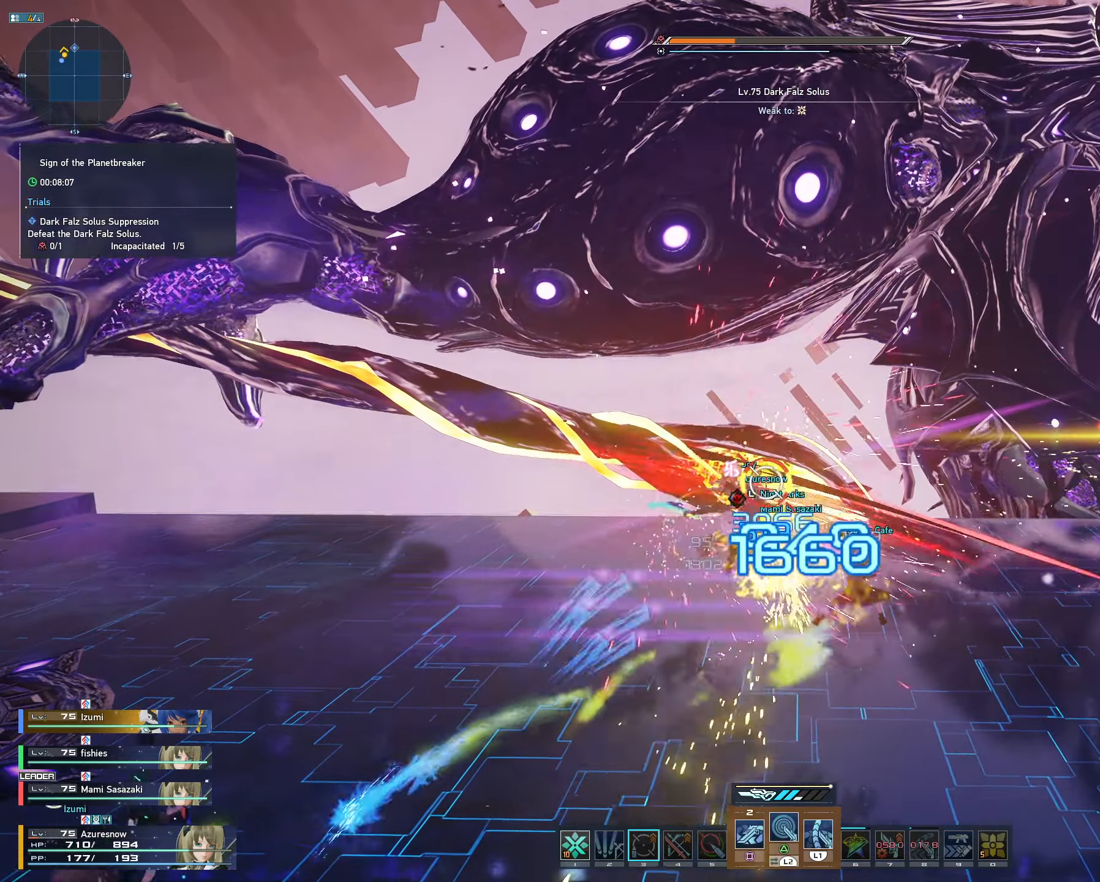
{"dt_ms": 500, "buttons": ["L2"], "left_stick": "center", "right_stick": "center", "events": []}
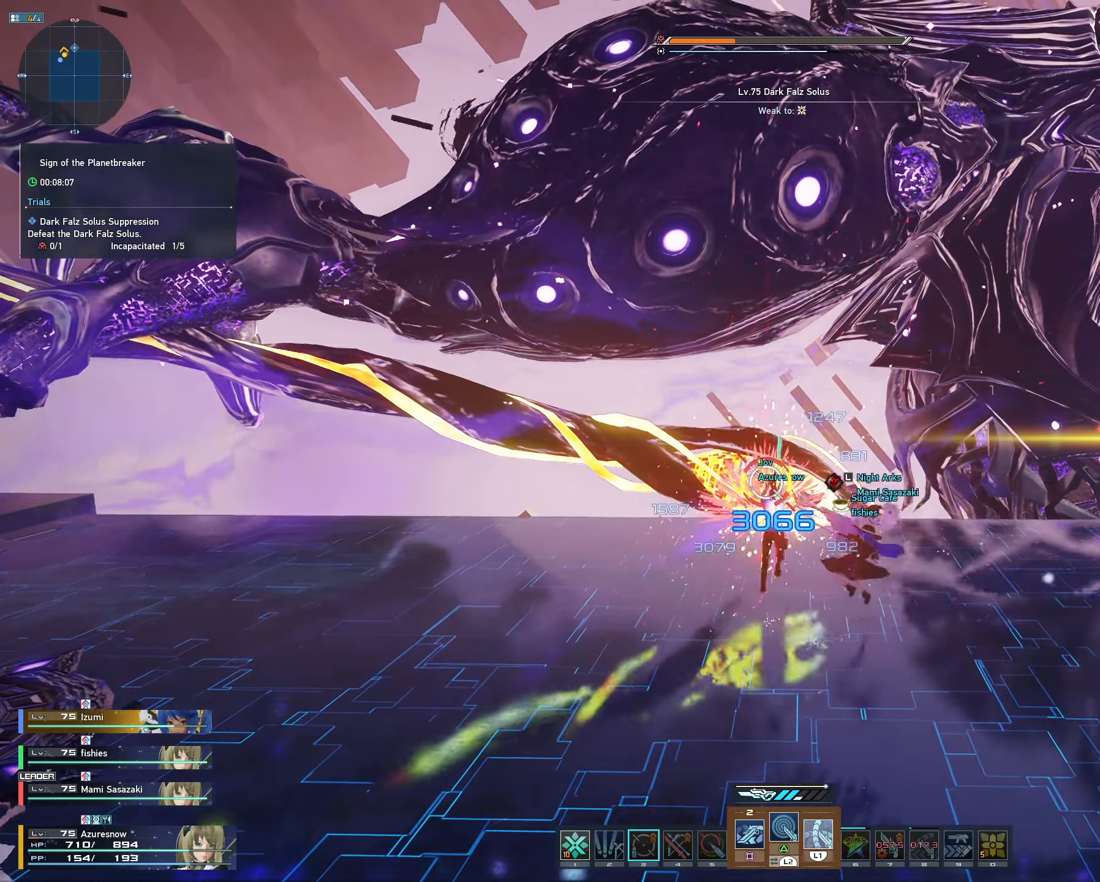
{"dt_ms": 500, "buttons": [], "left_stick": "center", "right_stick": "center", "events": [[67, "SQUARE", "down"], [100, "L2", "up"], [284, "SQUARE", "up"], [384, "SQUARE", "down"], [500, "SQUARE", "up"]]}